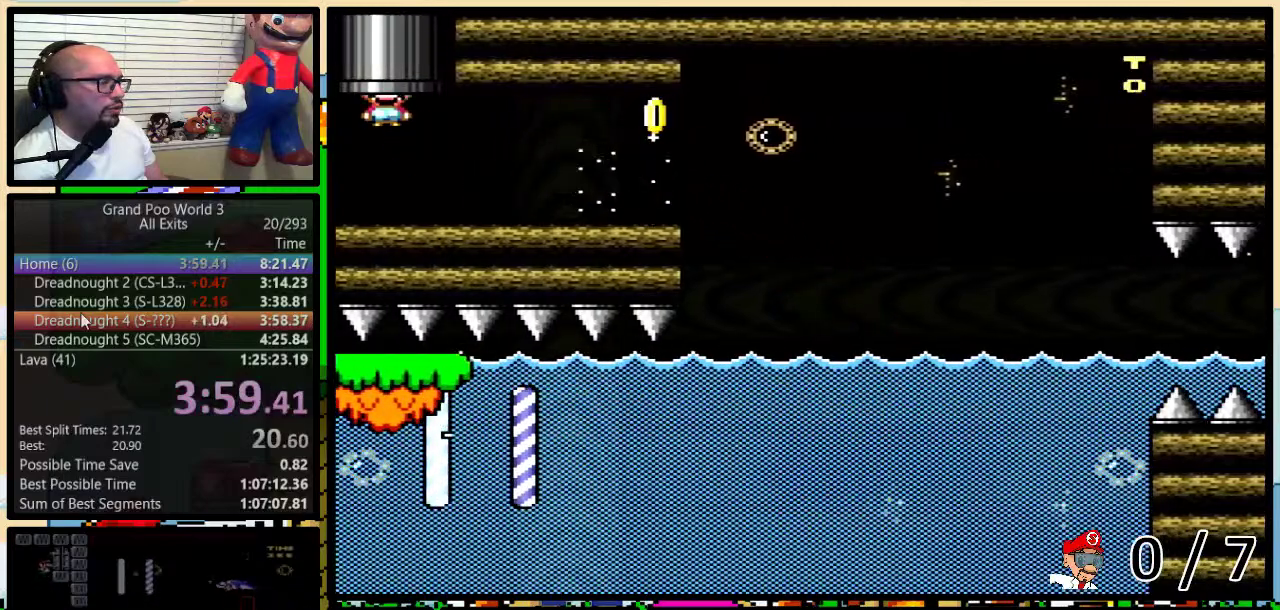
Gameplay with a controller (Nintendo layout); each line is a JSON object with the inputs held at the frame after it. "events" lists button and stick changes between this image and that frame as [ms after this image, input, new state], when the widget could be followed in between. Not read: L1 L3 R1 R3.
{"buttons": [], "events": [[300, "DPAD_LEFT", "up"], [317, "Y", "up"], [367, "B", "up"], [367, "DPAD_UP", "up"]]}
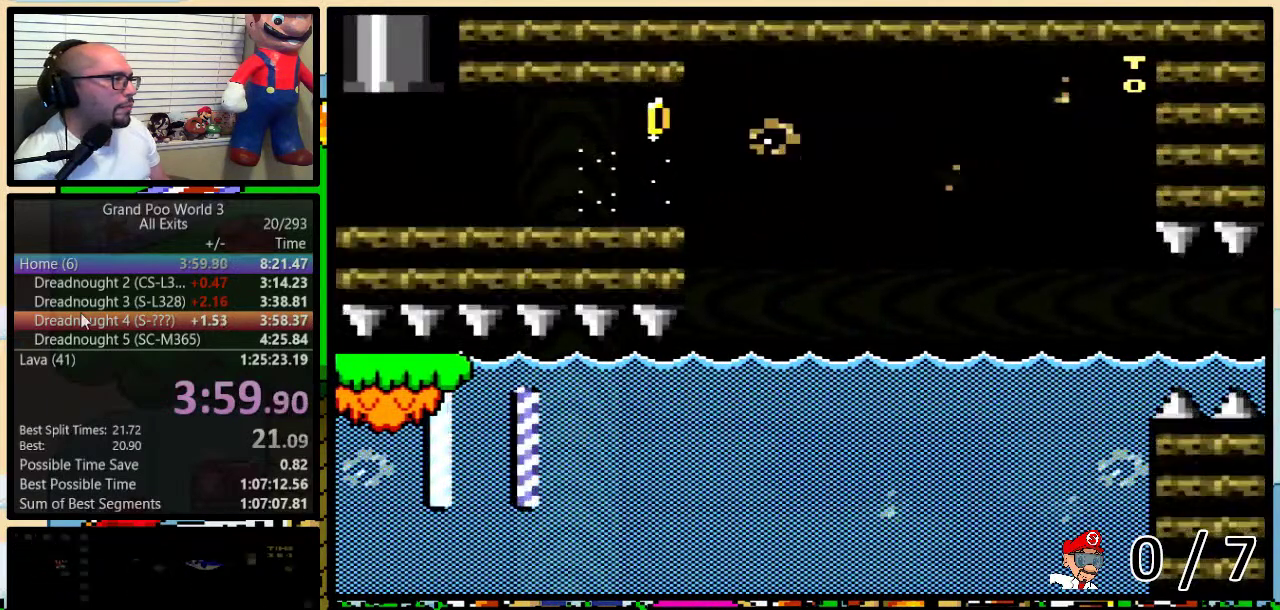
{"buttons": [], "events": []}
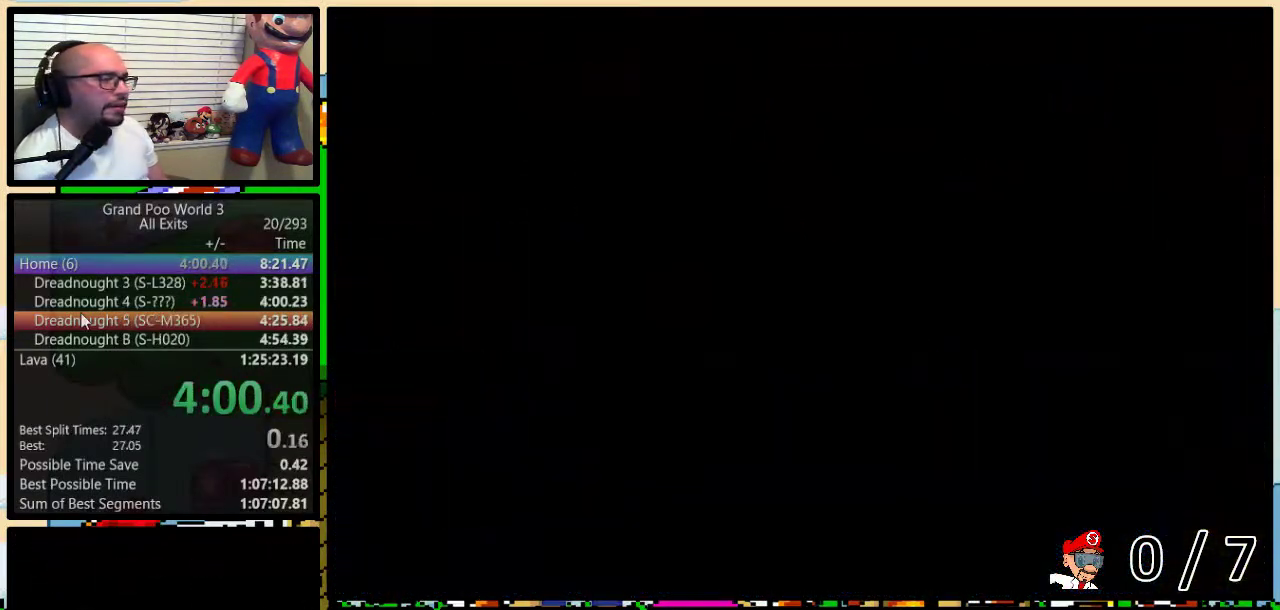
{"buttons": ["Y"], "events": [[483, "Y", "down"]]}
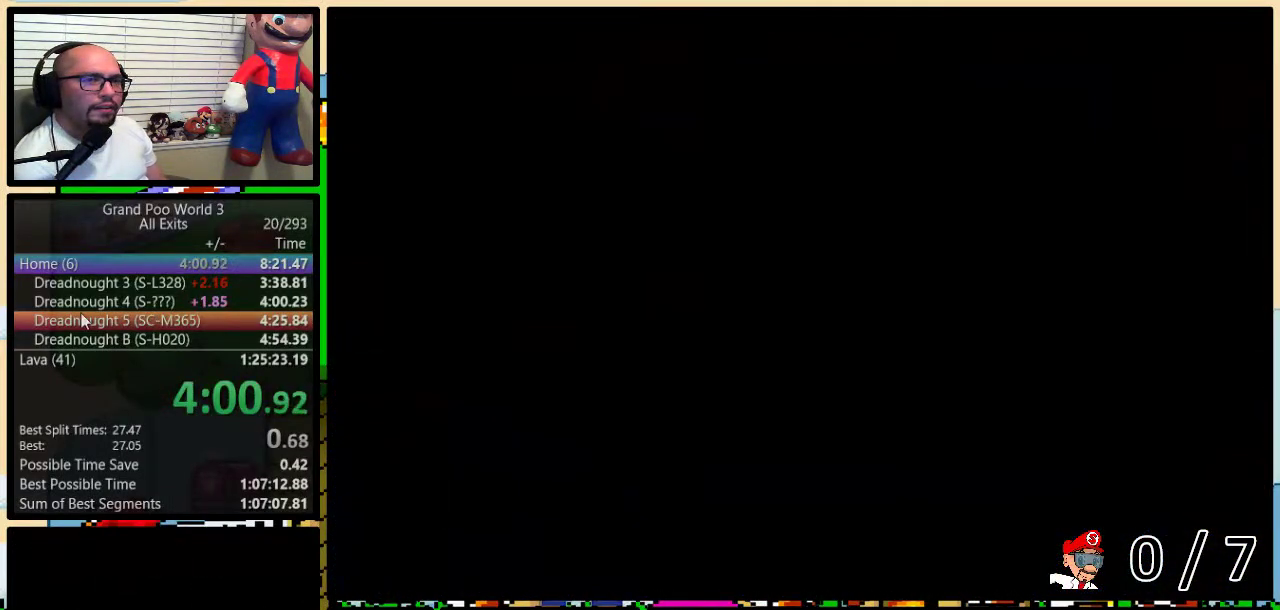
{"buttons": ["Y"], "events": []}
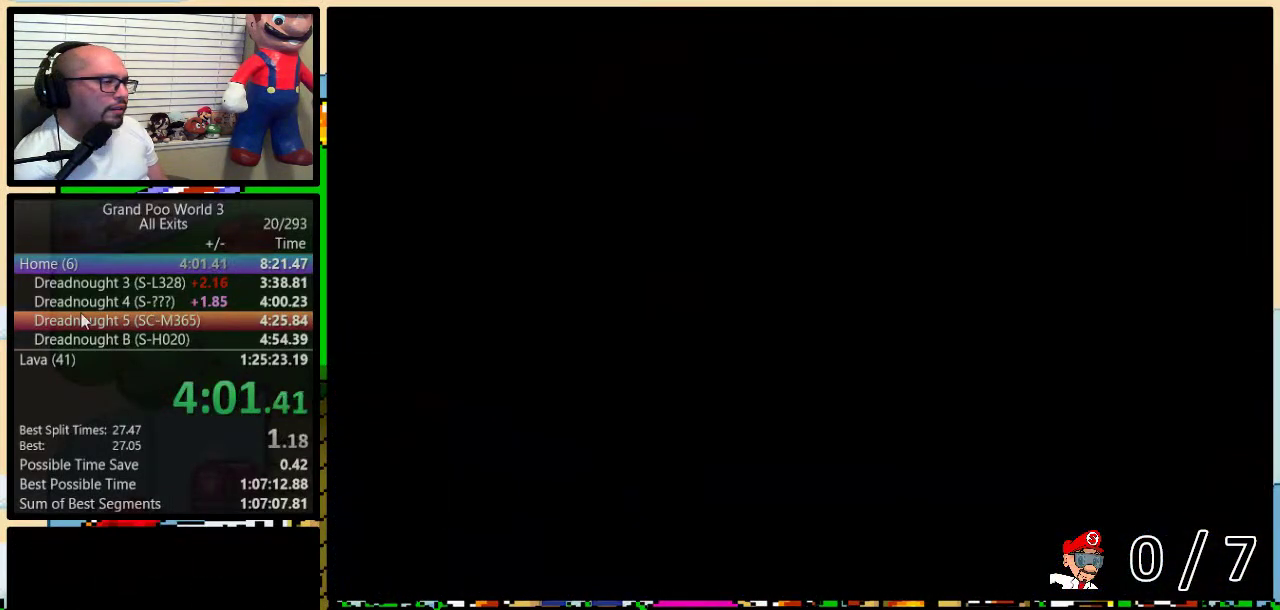
{"buttons": ["Y"], "events": []}
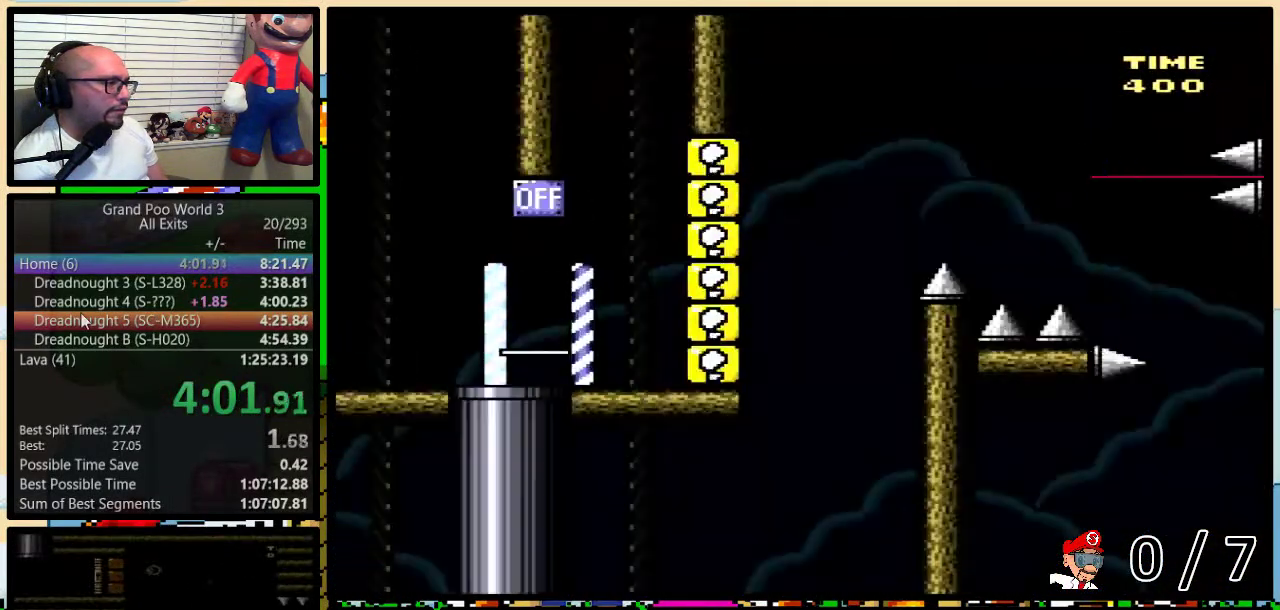
{"buttons": ["Y"], "events": []}
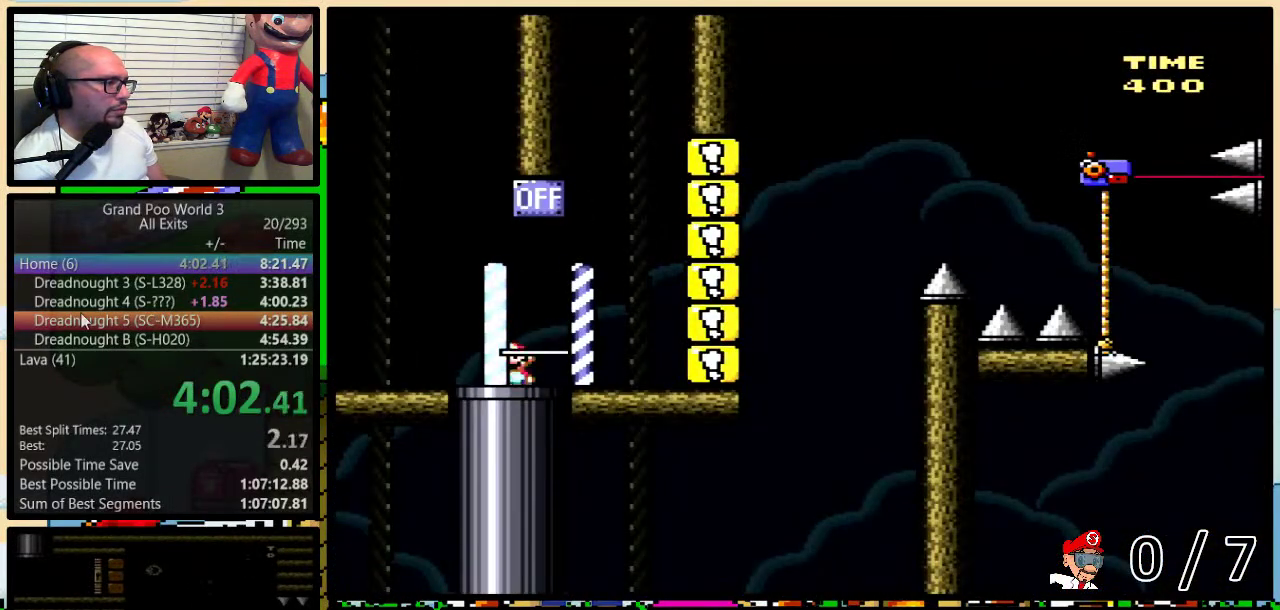
{"buttons": ["B", "Y", "DPAD_UP", "DPAD_RIGHT"], "events": [[100, "B", "down"], [150, "DPAD_RIGHT", "down"], [150, "DPAD_UP", "down"]]}
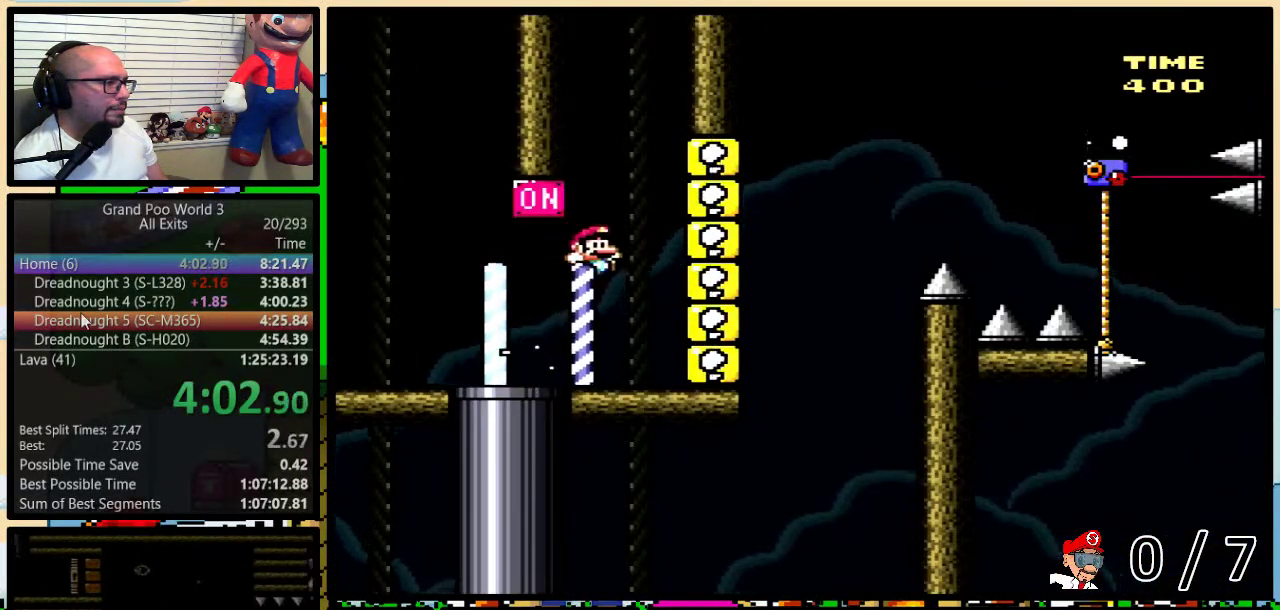
{"buttons": ["B", "Y", "DPAD_UP", "DPAD_RIGHT"], "events": [[83, "B", "up"], [233, "B", "down"]]}
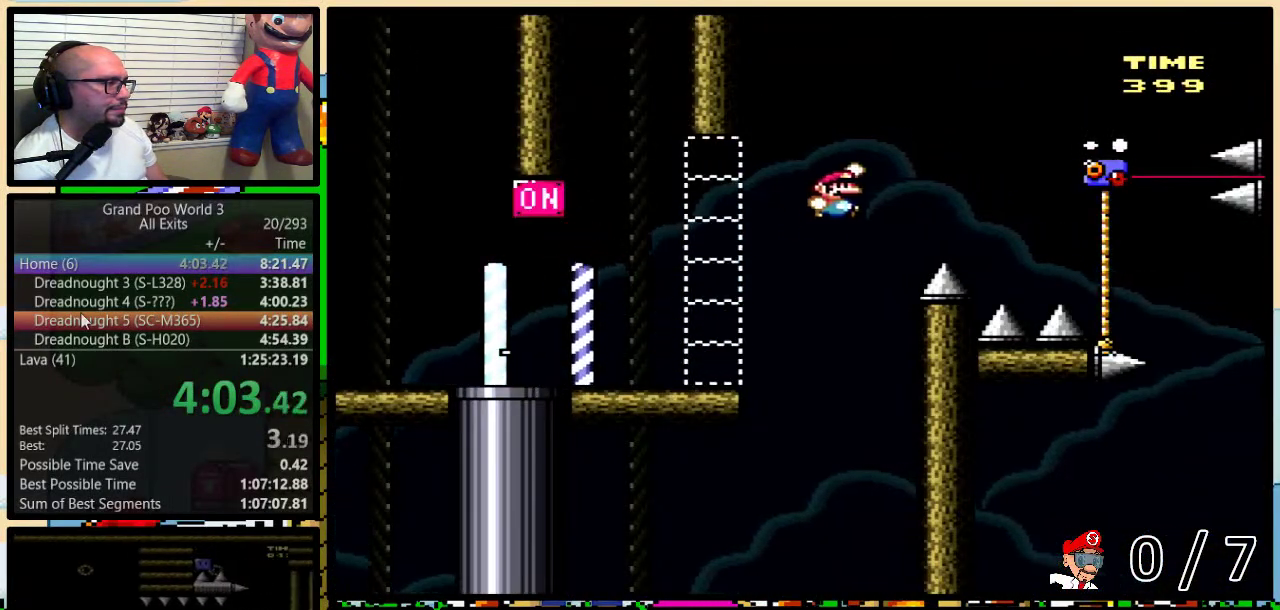
{"buttons": ["Y", "DPAD_UP"], "events": [[450, "B", "up"], [500, "DPAD_RIGHT", "up"]]}
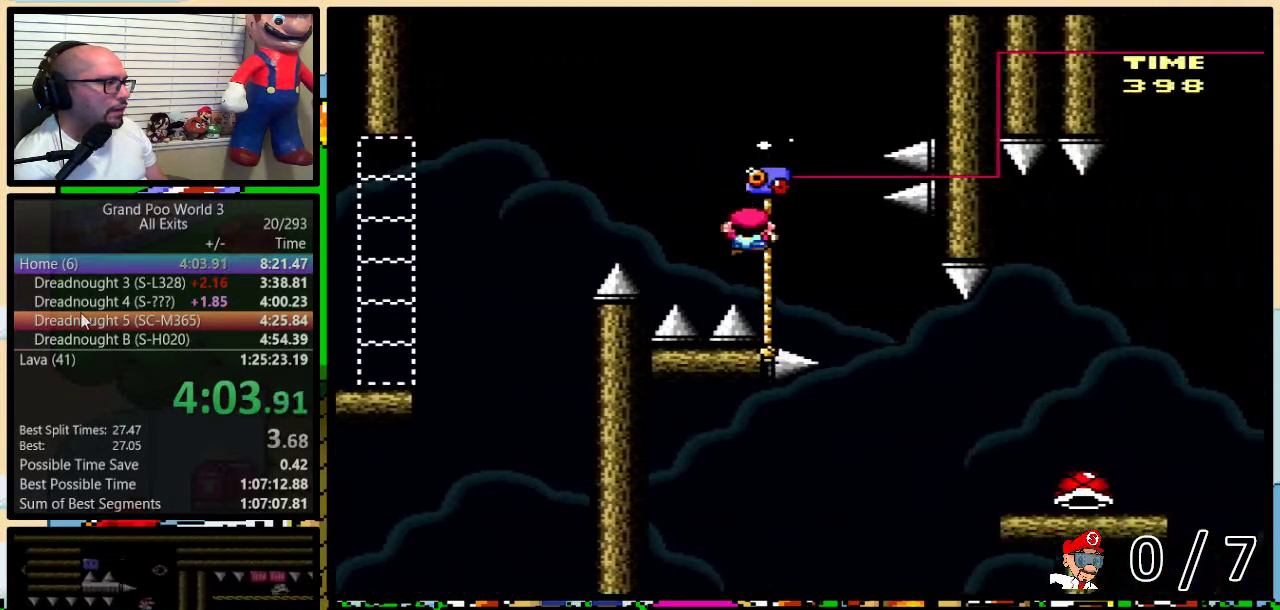
{"buttons": ["B", "Y", "DPAD_UP", "DPAD_RIGHT"], "events": [[50, "B", "down"], [50, "DPAD_LEFT", "down"], [100, "DPAD_UP", "up"], [200, "DPAD_UP", "down"], [233, "DPAD_LEFT", "up"], [267, "DPAD_RIGHT", "down"], [267, "DPAD_UP", "up"], [300, "B", "up"], [367, "DPAD_RIGHT", "up"], [483, "B", "down"], [483, "DPAD_RIGHT", "down"], [483, "DPAD_UP", "down"]]}
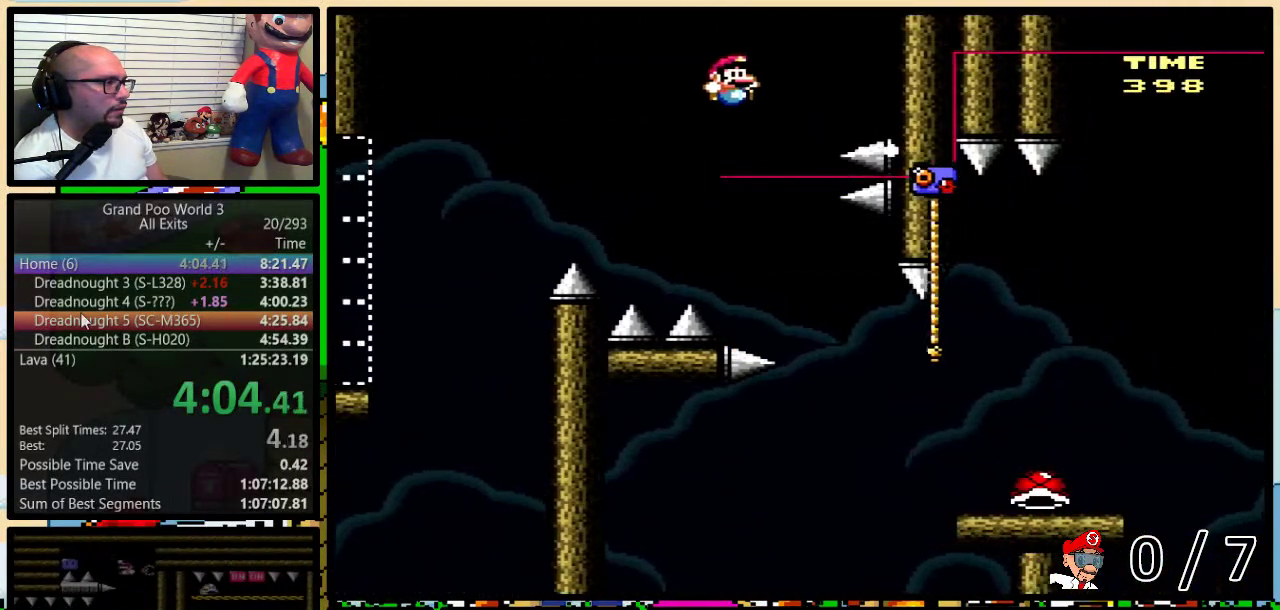
{"buttons": ["Y", "DPAD_UP", "DPAD_RIGHT"], "events": [[83, "DPAD_UP", "up"], [167, "DPAD_UP", "down"], [450, "B", "up"]]}
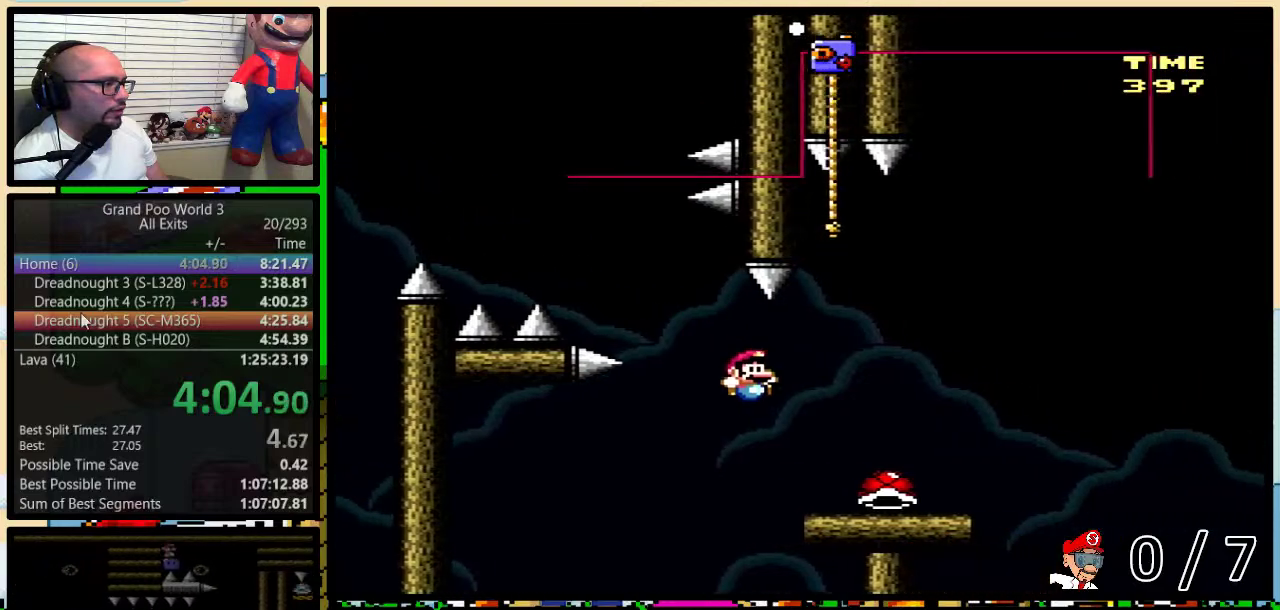
{"buttons": ["B", "Y", "DPAD_UP", "DPAD_RIGHT"], "events": [[350, "Y", "up"], [450, "B", "down"], [450, "Y", "down"]]}
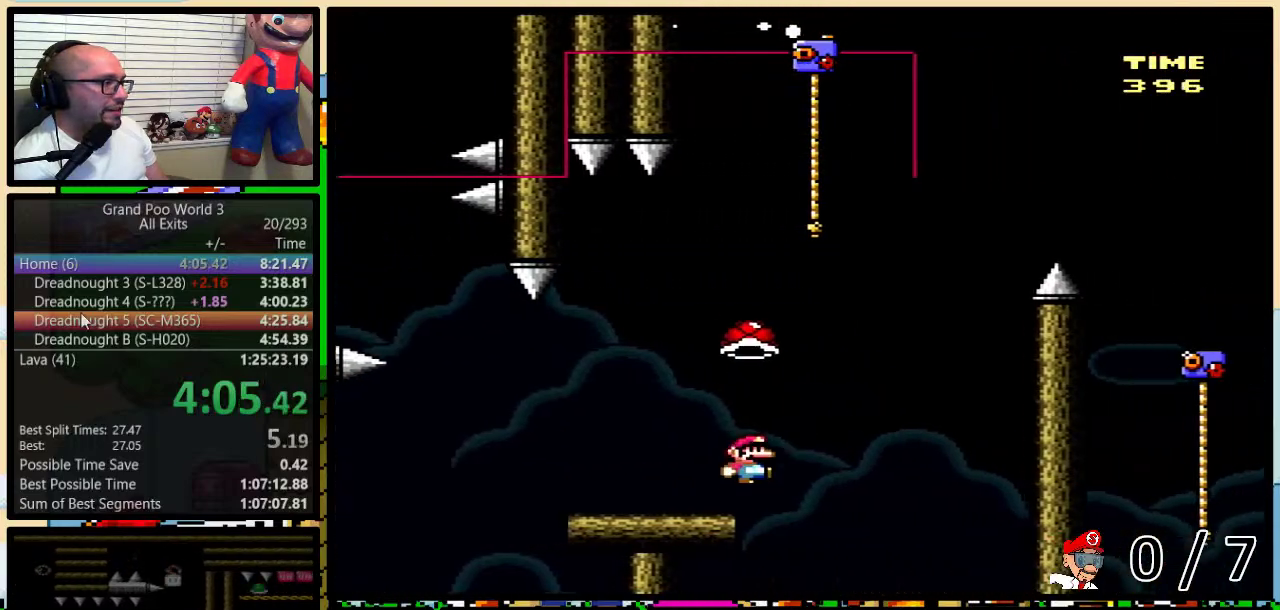
{"buttons": ["B", "Y", "DPAD_UP", "DPAD_LEFT"], "events": [[250, "DPAD_RIGHT", "up"], [350, "DPAD_LEFT", "down"]]}
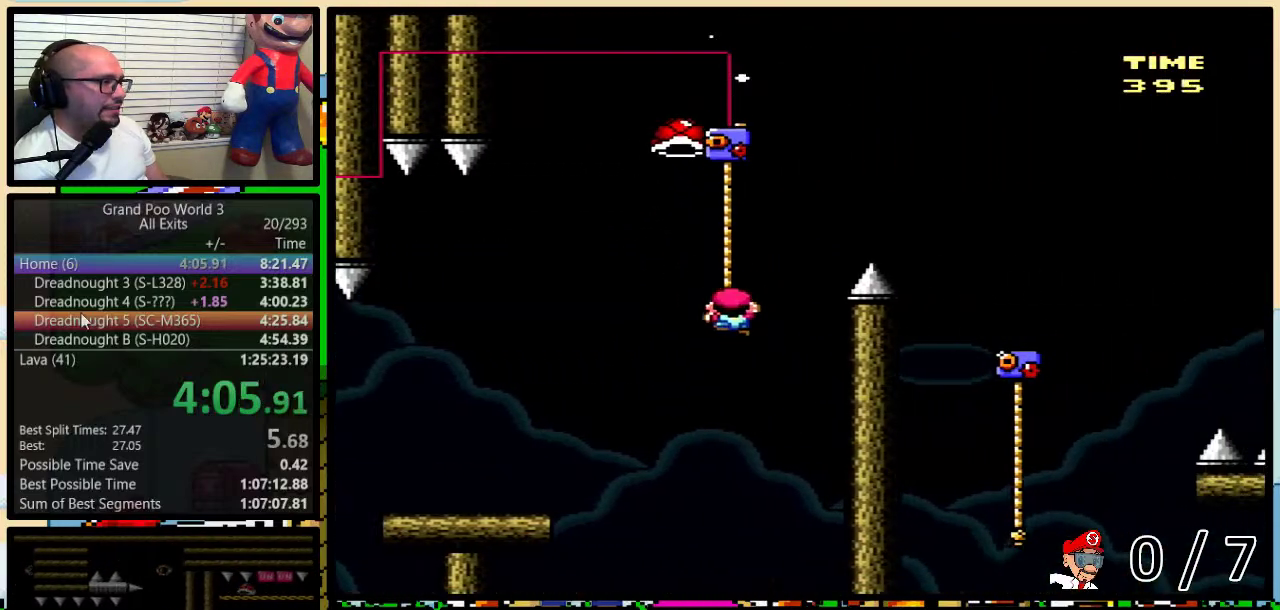
{"buttons": ["Y", "DPAD_RIGHT"], "events": [[50, "DPAD_LEFT", "up"], [50, "DPAD_RIGHT", "down"], [67, "DPAD_UP", "up"], [333, "Y", "up"], [450, "Y", "down"], [483, "B", "up"]]}
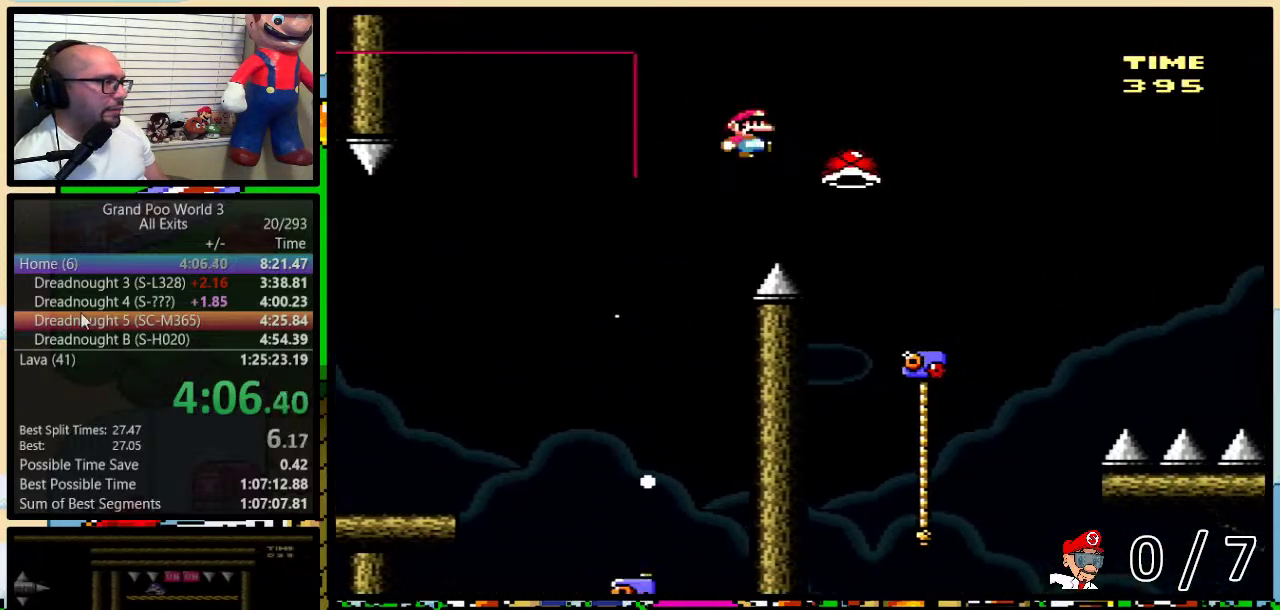
{"buttons": ["B", "Y", "DPAD_UP", "DPAD_RIGHT"], "events": [[233, "DPAD_LEFT", "down"], [233, "DPAD_RIGHT", "up"], [300, "DPAD_UP", "down"], [317, "DPAD_LEFT", "up"], [350, "DPAD_RIGHT", "down"], [483, "B", "down"]]}
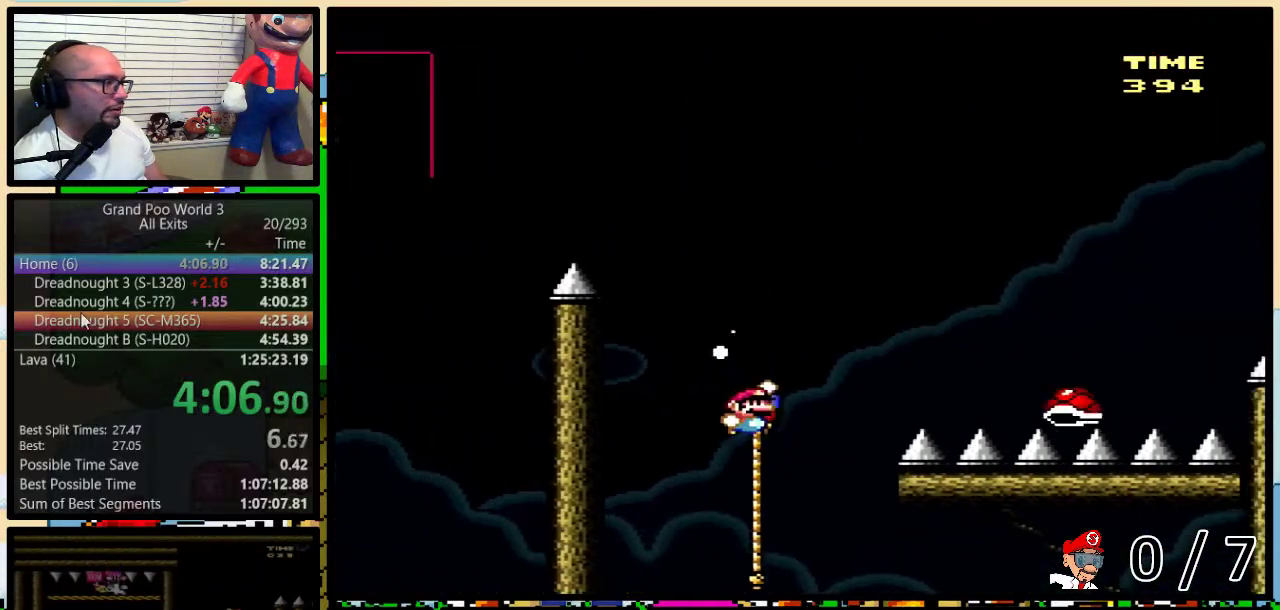
{"buttons": ["B", "Y", "DPAD_UP", "DPAD_LEFT"], "events": [[233, "B", "up"], [450, "DPAD_RIGHT", "up"], [483, "DPAD_LEFT", "down"], [500, "B", "down"]]}
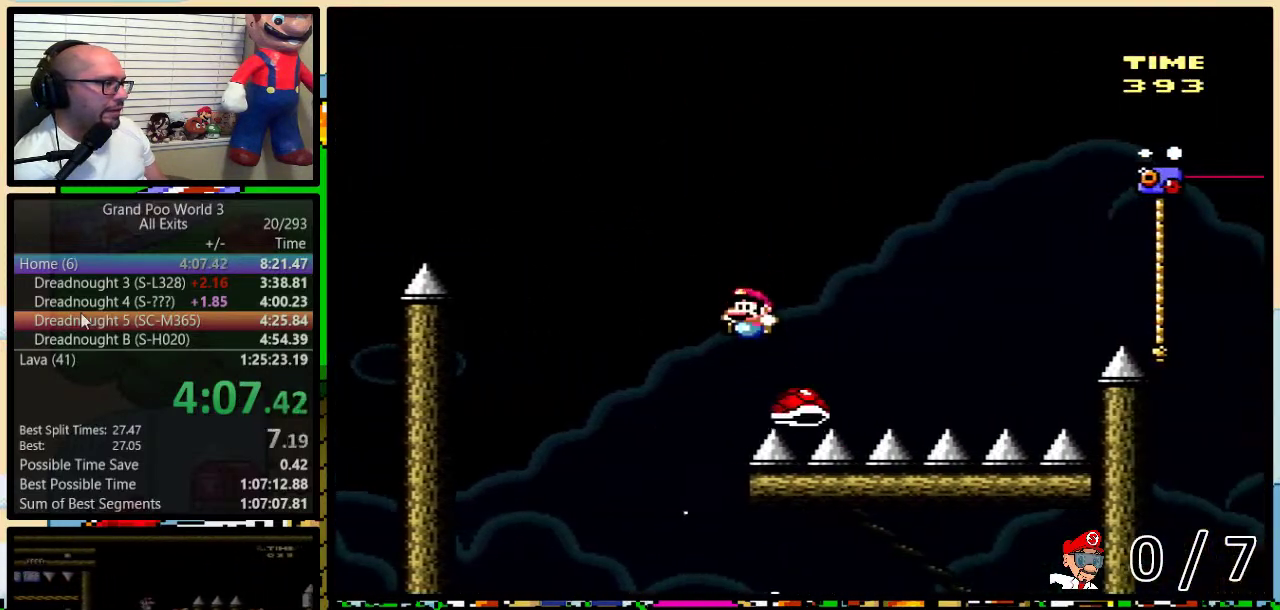
{"buttons": ["B", "Y", "DPAD_UP", "DPAD_RIGHT"], "events": [[33, "DPAD_LEFT", "up"], [33, "DPAD_RIGHT", "down"], [67, "DPAD_UP", "up"], [133, "DPAD_UP", "down"]]}
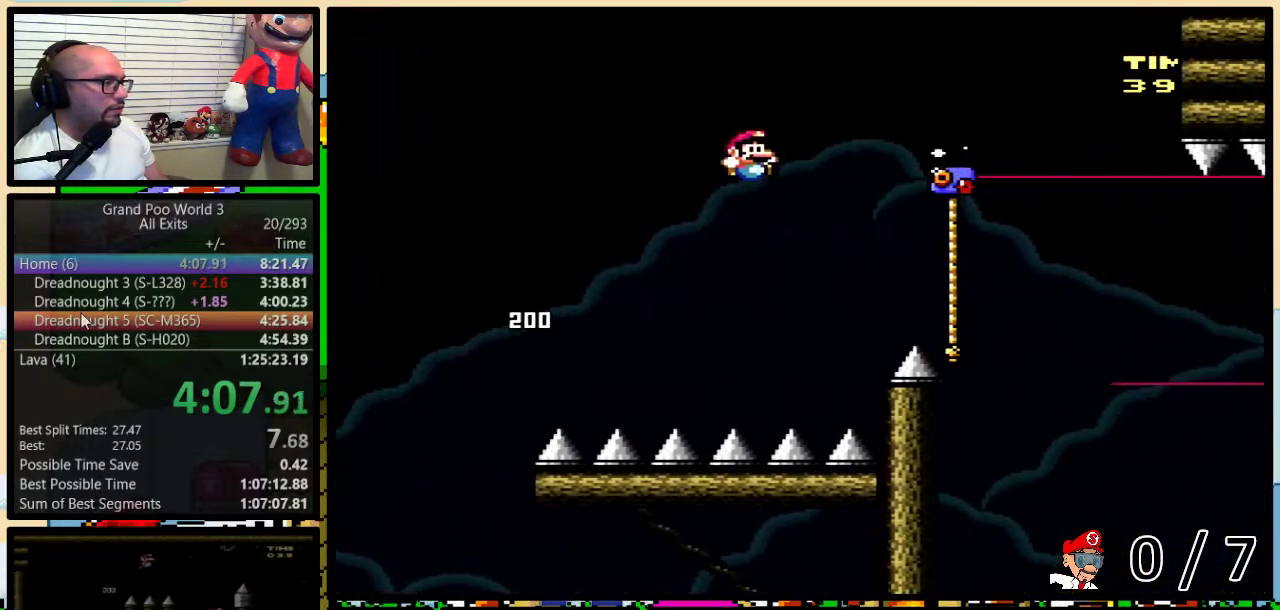
{"buttons": ["Y", "DPAD_DOWN"], "events": [[167, "B", "up"], [483, "DPAD_DOWN", "down"], [483, "DPAD_UP", "up"], [500, "DPAD_RIGHT", "up"]]}
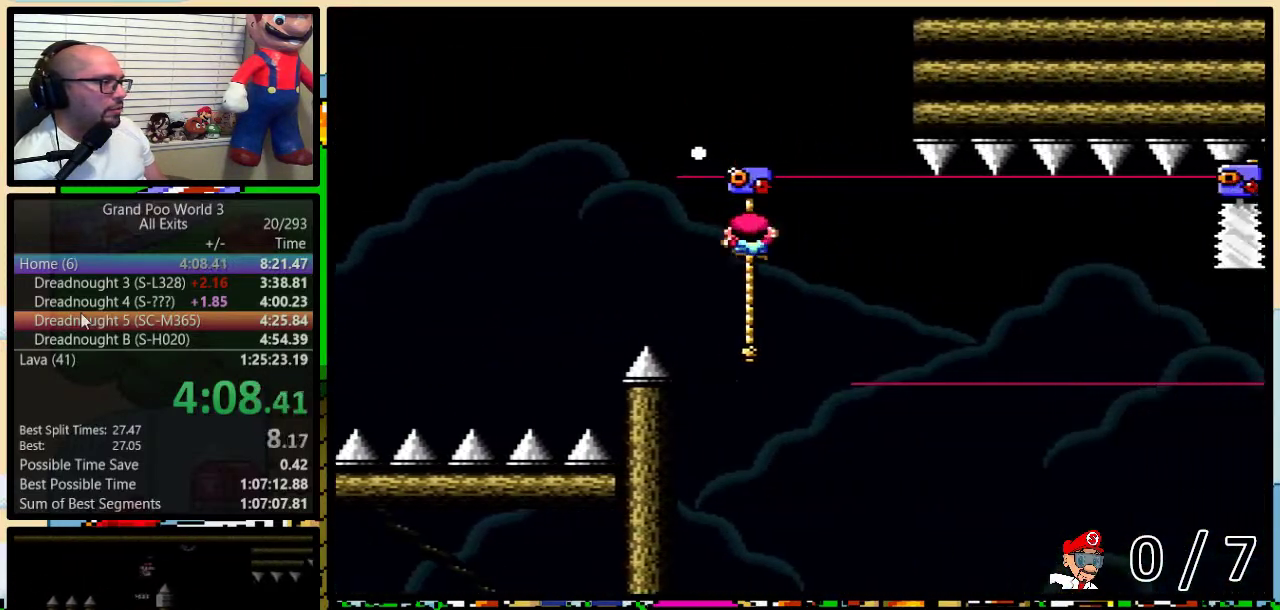
{"buttons": ["Y"], "events": [[450, "DPAD_DOWN", "up"]]}
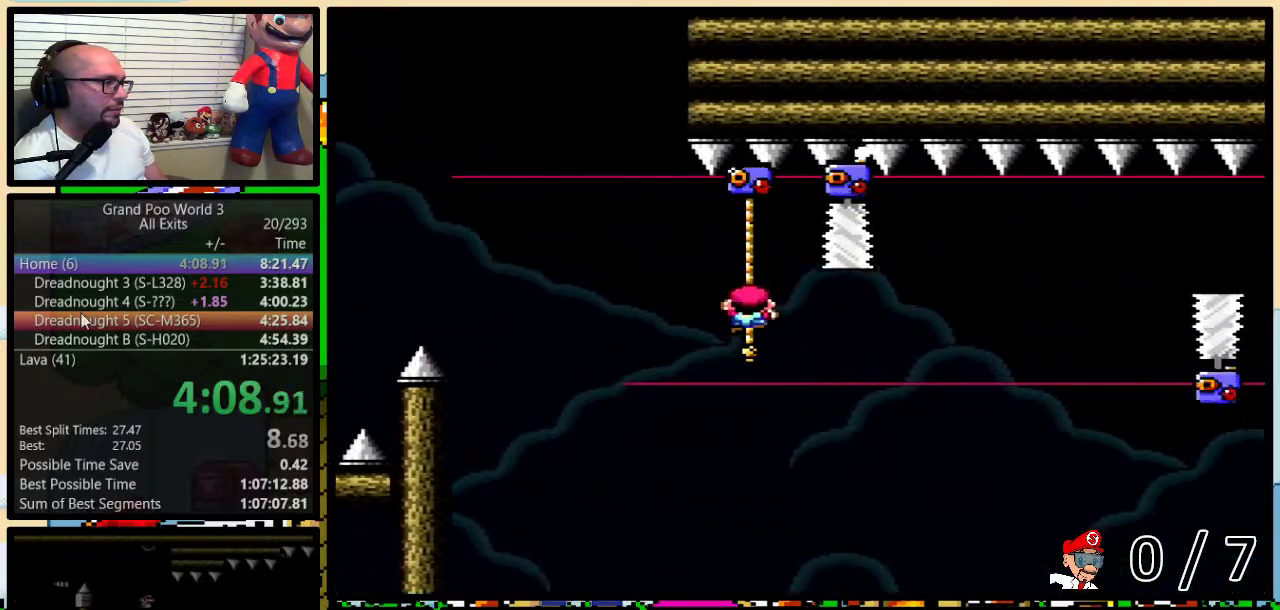
{"buttons": ["Y"], "events": [[133, "DPAD_UP", "down"], [500, "DPAD_UP", "up"]]}
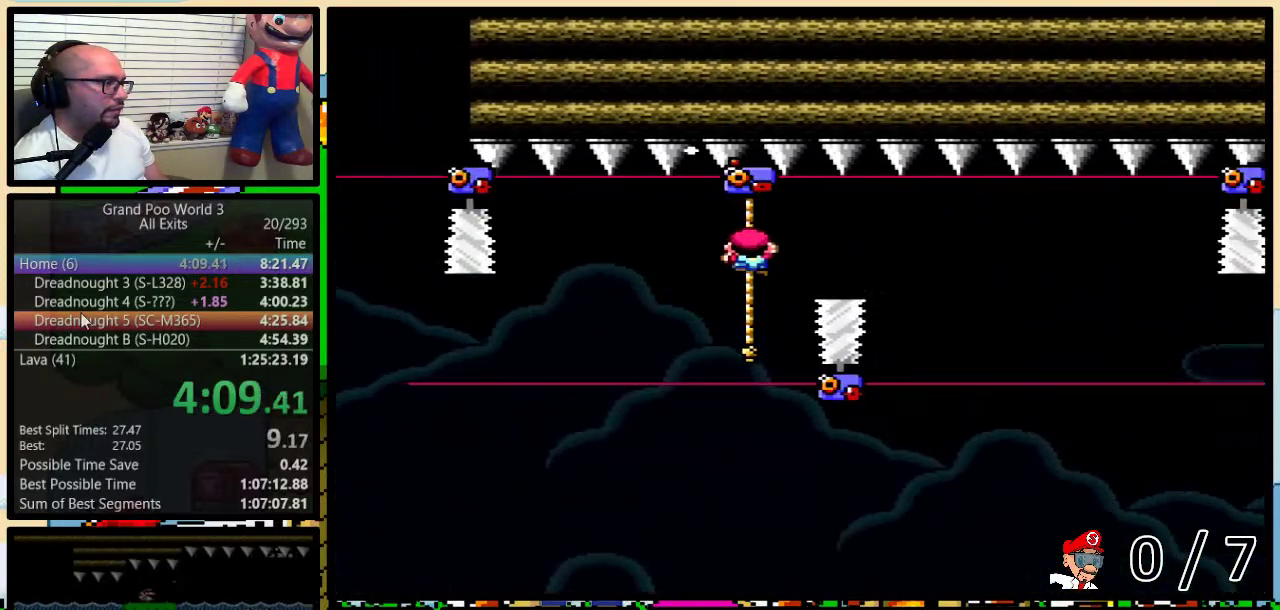
{"buttons": ["Y"], "events": [[100, "DPAD_DOWN", "down"], [133, "DPAD_RIGHT", "down"], [300, "DPAD_RIGHT", "up"], [483, "DPAD_DOWN", "up"]]}
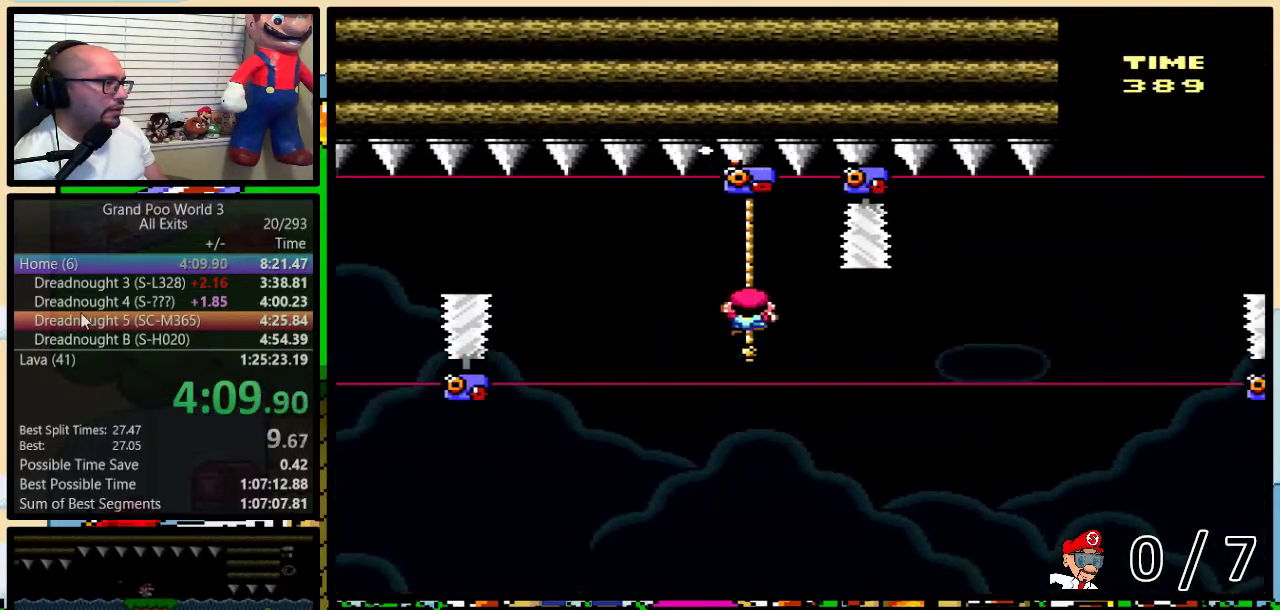
{"buttons": ["Y", "DPAD_UP"], "events": [[167, "DPAD_UP", "down"]]}
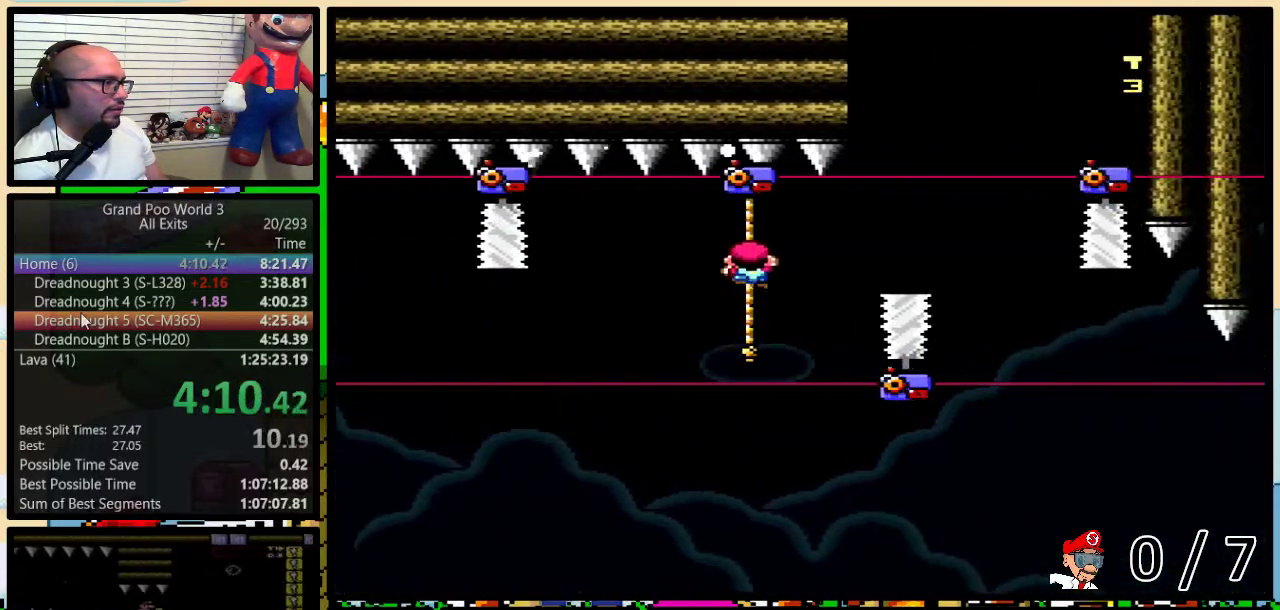
{"buttons": ["Y", "DPAD_DOWN"], "events": [[33, "DPAD_UP", "up"], [200, "DPAD_DOWN", "down"], [217, "DPAD_RIGHT", "down"], [500, "DPAD_RIGHT", "up"]]}
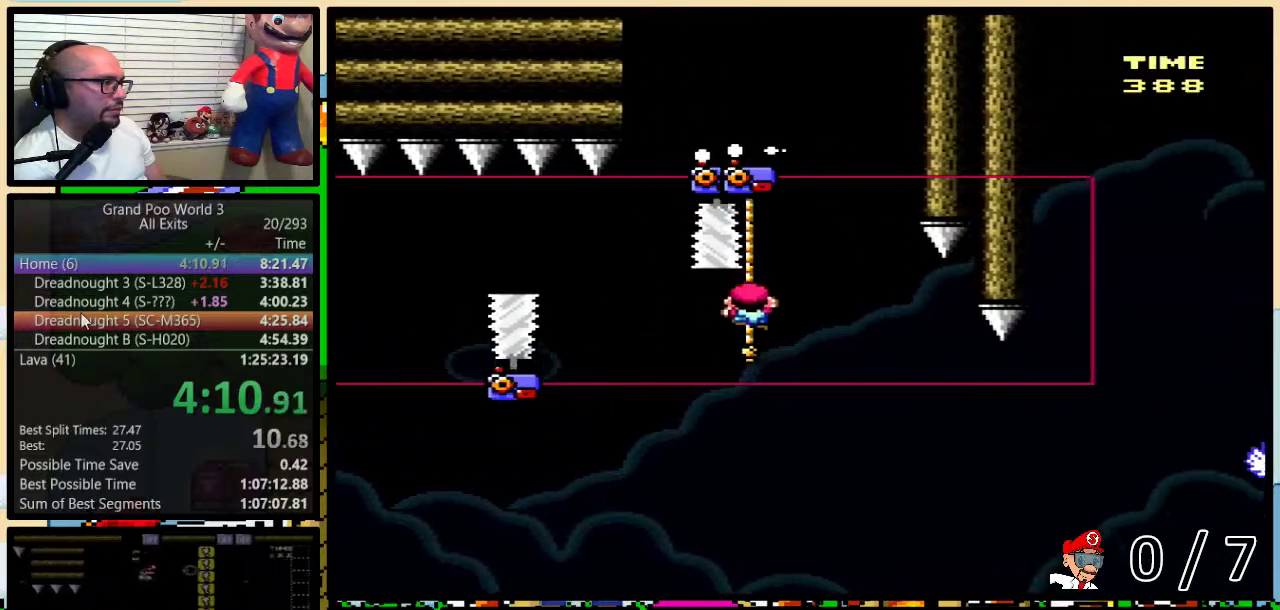
{"buttons": ["B", "Y", "DPAD_UP", "DPAD_LEFT"], "events": [[83, "DPAD_DOWN", "up"], [267, "B", "down"], [267, "DPAD_LEFT", "down"], [500, "DPAD_UP", "down"]]}
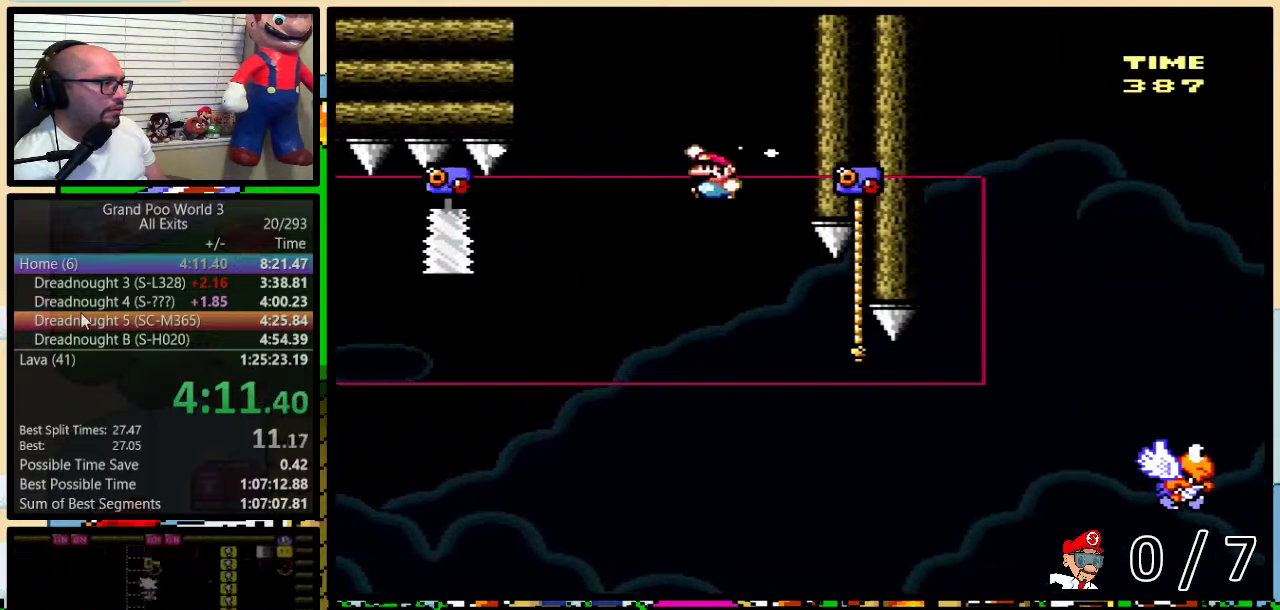
{"buttons": ["B", "Y", "DPAD_UP", "DPAD_RIGHT"], "events": [[50, "DPAD_LEFT", "up"], [50, "DPAD_RIGHT", "down"], [50, "DPAD_UP", "up"], [167, "DPAD_RIGHT", "up"], [267, "DPAD_RIGHT", "down"], [367, "DPAD_RIGHT", "up"], [483, "DPAD_RIGHT", "down"], [483, "DPAD_UP", "down"]]}
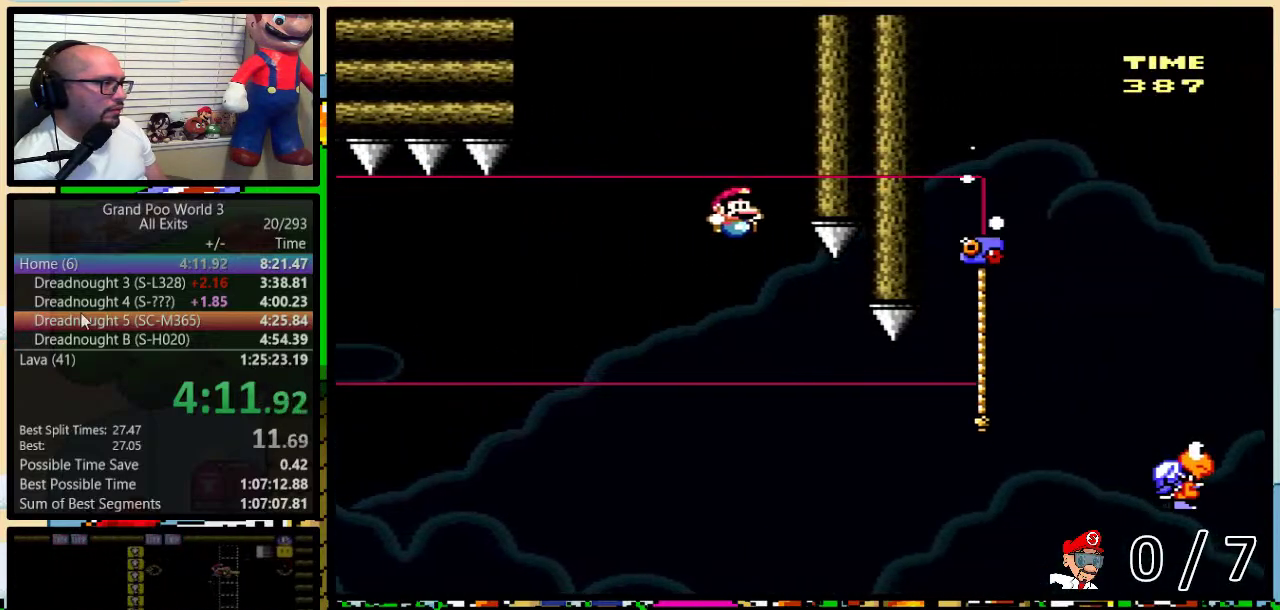
{"buttons": ["Y", "DPAD_UP", "DPAD_RIGHT"], "events": [[483, "B", "up"]]}
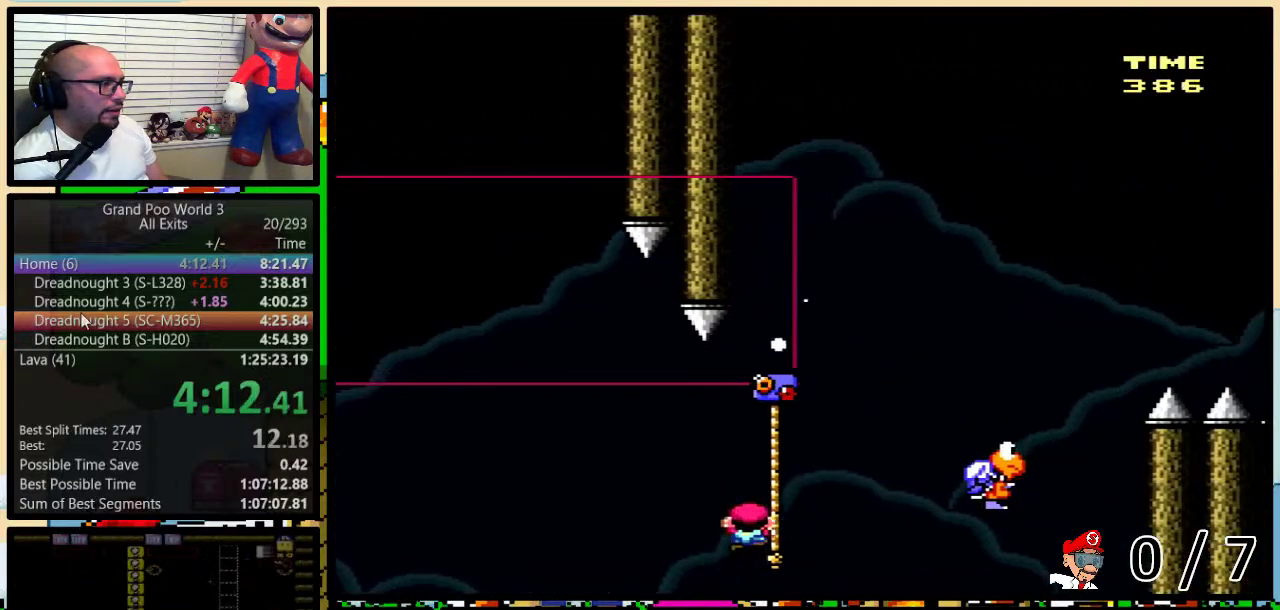
{"buttons": ["Y", "DPAD_UP", "DPAD_RIGHT"], "events": [[50, "B", "down"], [417, "B", "up"]]}
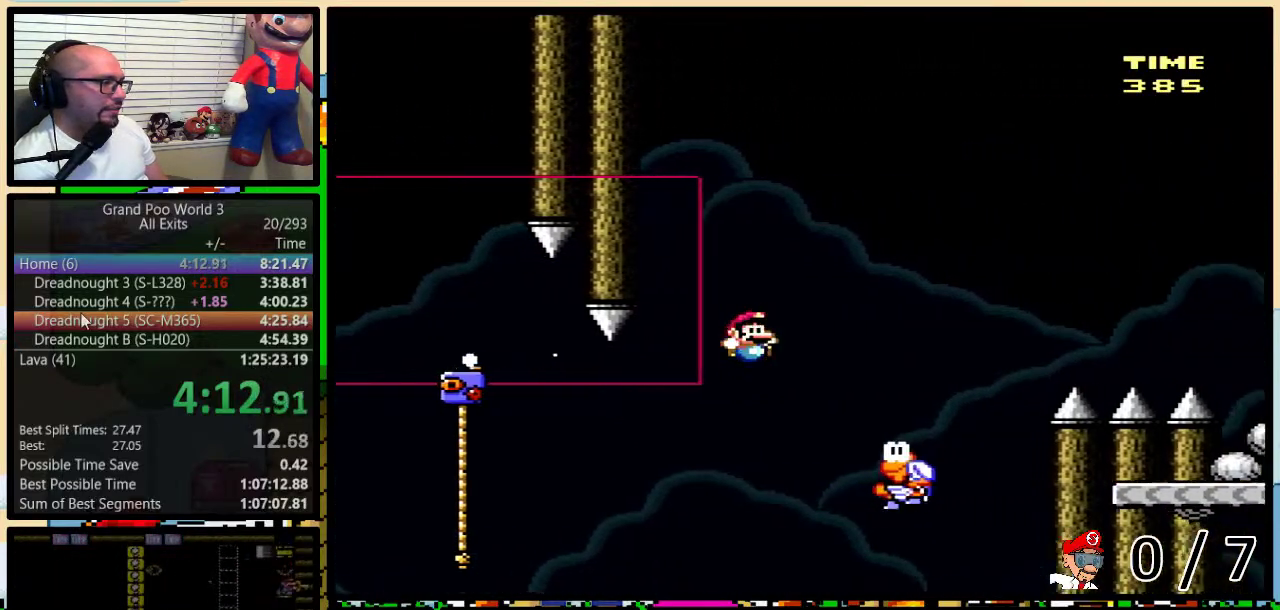
{"buttons": ["B", "Y", "DPAD_UP", "DPAD_RIGHT"], "events": [[100, "B", "down"], [417, "B", "up"], [500, "B", "down"]]}